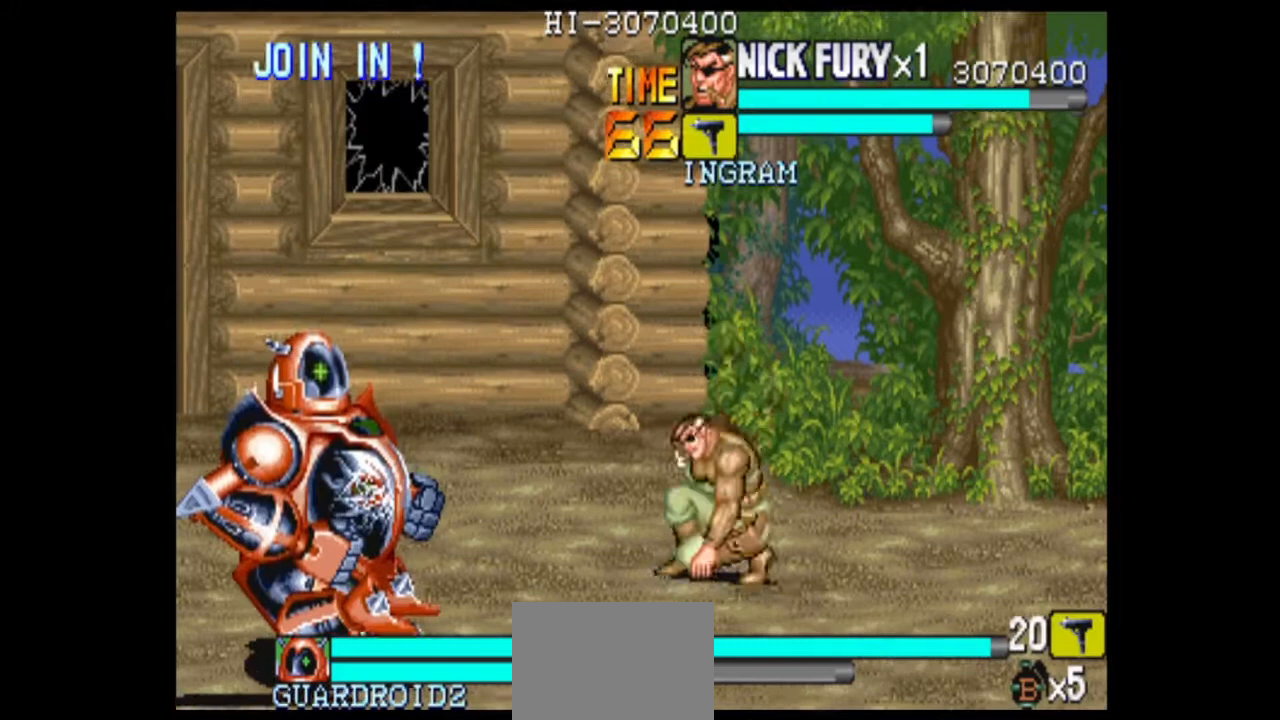
Gameplay with a controller (arcade stick); each line is a JSON object with the inputs held at the frame after it. "events" lists button and stick changes between this image and that frame as [ms after this image, input, new state], when the widget could be followed in between. Not read: L3 R3.
{"buttons": ["B"], "left_stick": "down", "events": [[42, "left_stick", "down"], [292, "B", "down"]]}
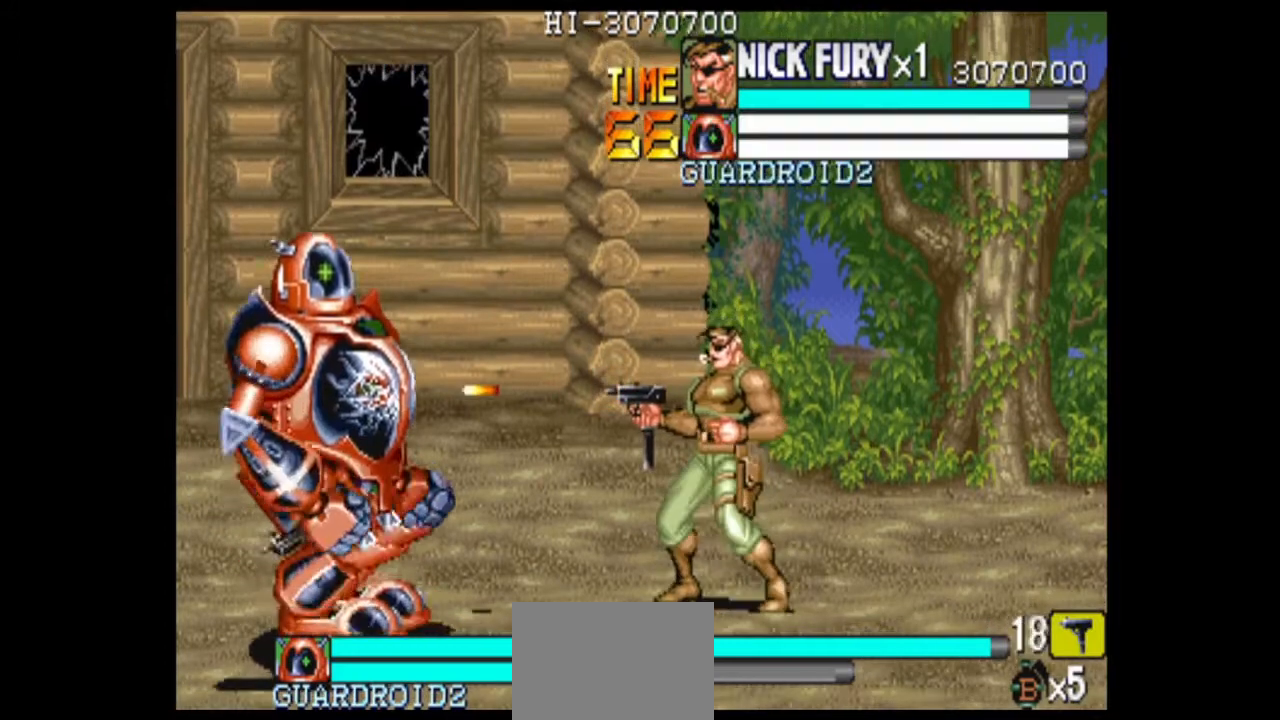
{"buttons": ["B"], "left_stick": "center", "events": [[42, "left_stick", "center"]]}
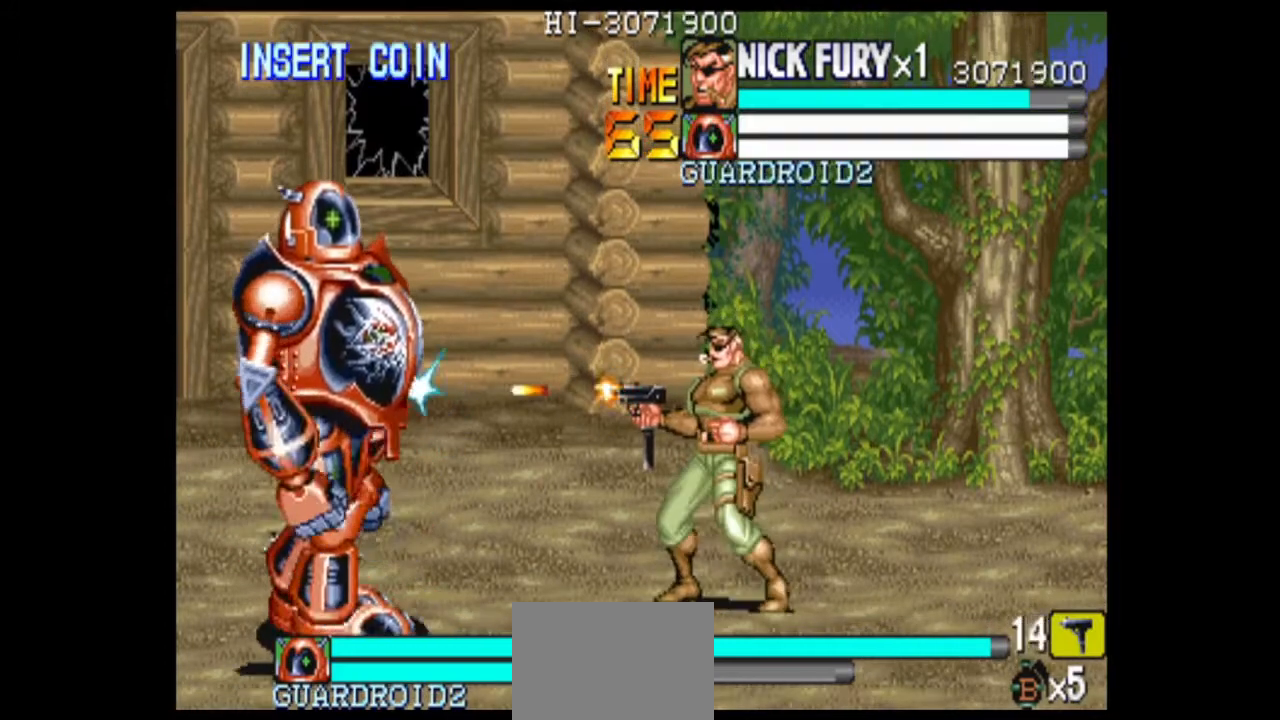
{"buttons": [], "left_stick": "up", "events": [[292, "B", "up"], [333, "left_stick", "up"]]}
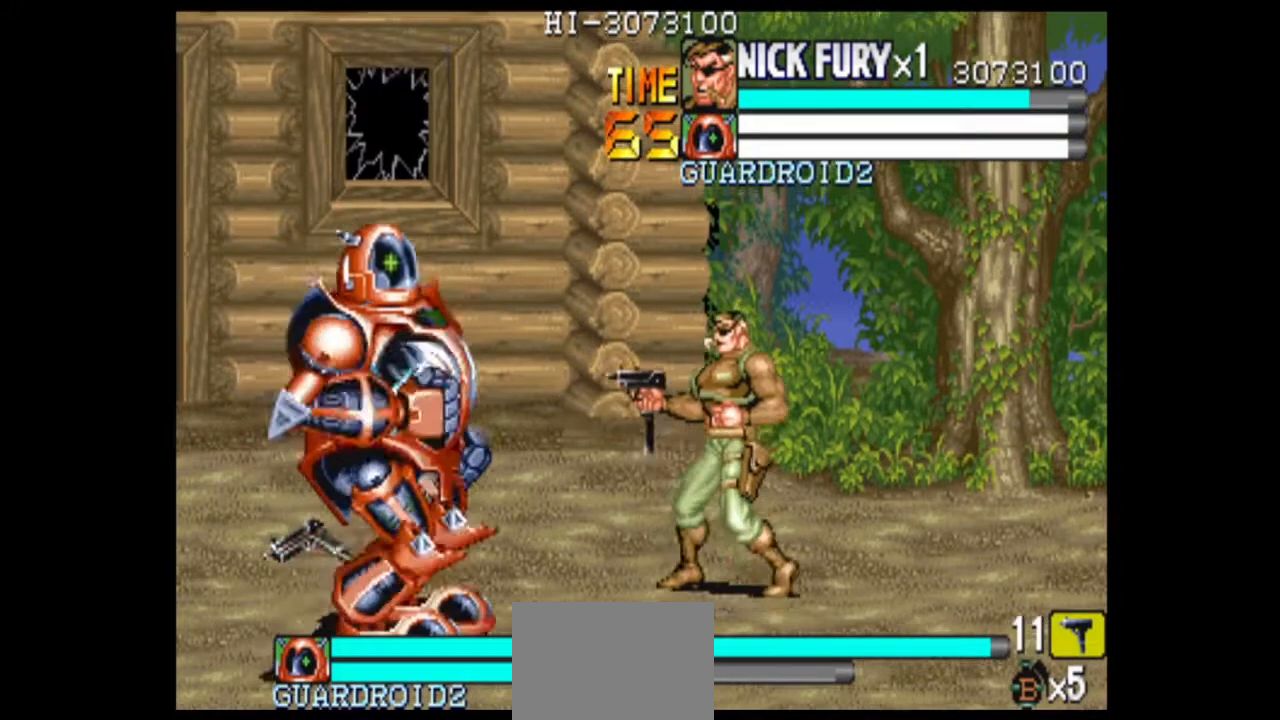
{"buttons": [], "left_stick": "left", "events": [[417, "left_stick", "center"], [500, "left_stick", "left"]]}
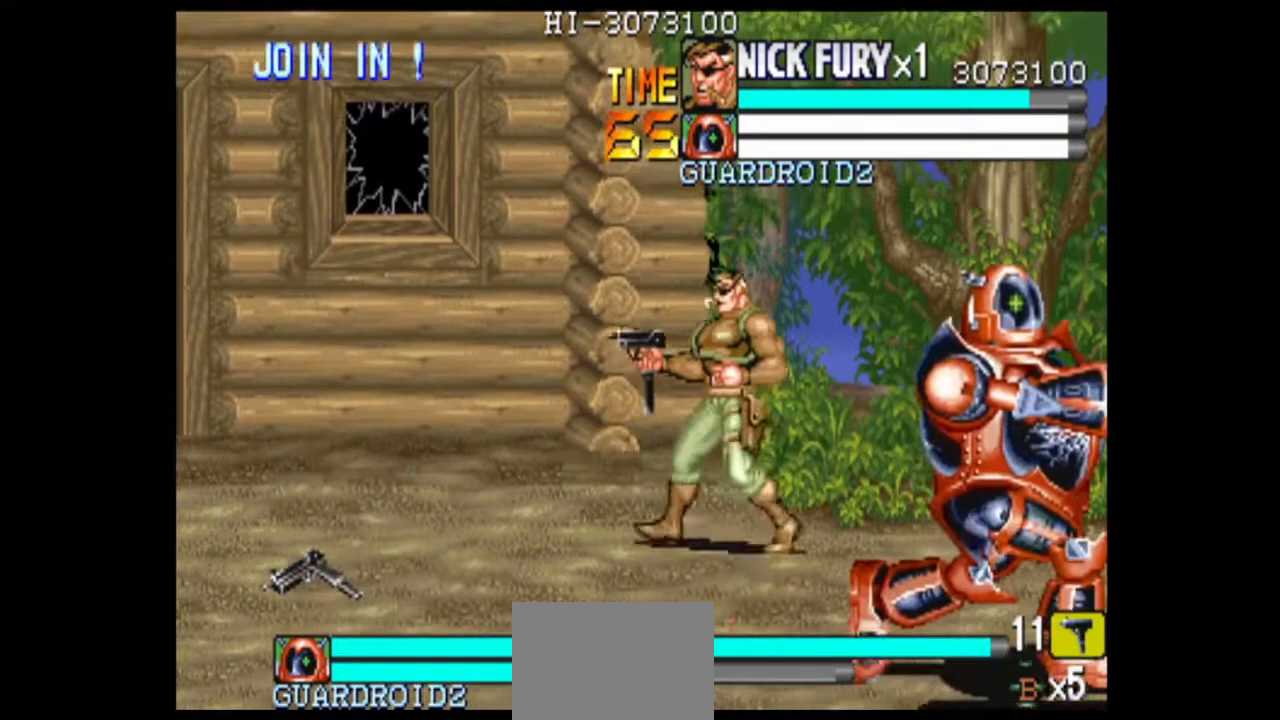
{"buttons": [], "left_stick": "down", "events": [[125, "left_stick", "down-left"], [417, "left_stick", "down"]]}
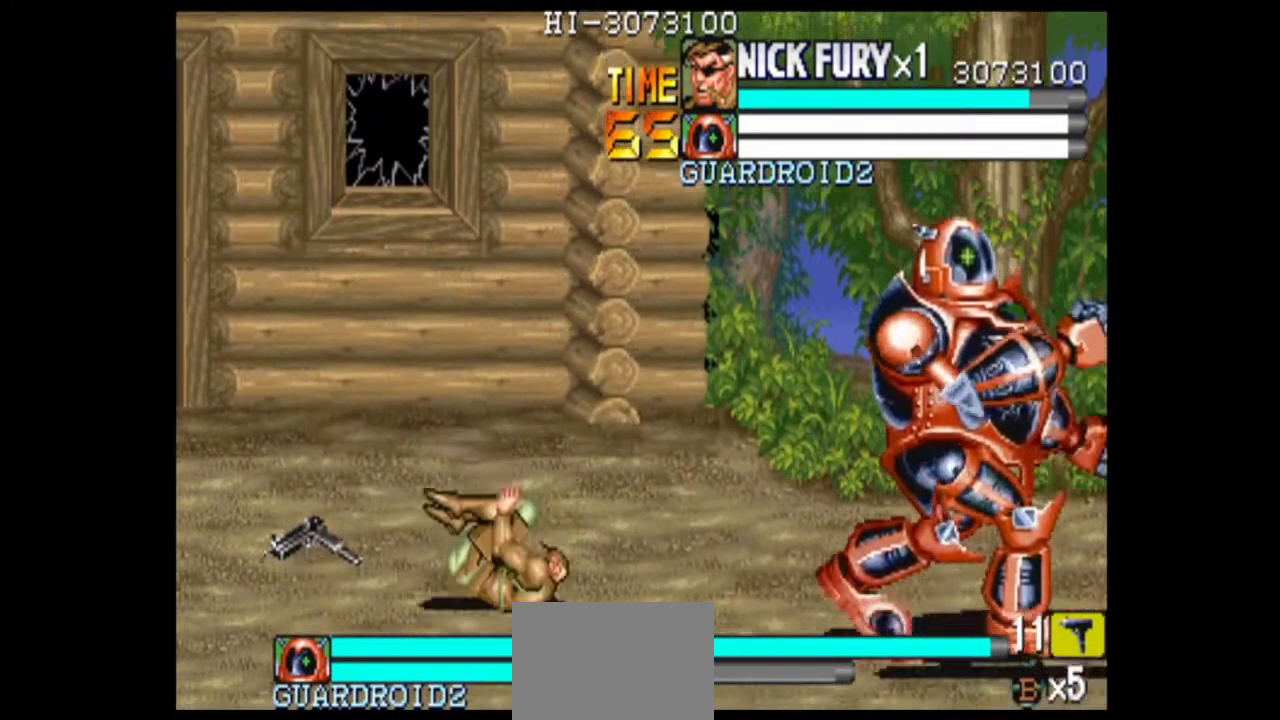
{"buttons": ["B"], "left_stick": "center", "events": [[125, "left_stick", "right"], [208, "B", "down"], [250, "left_stick", "center"]]}
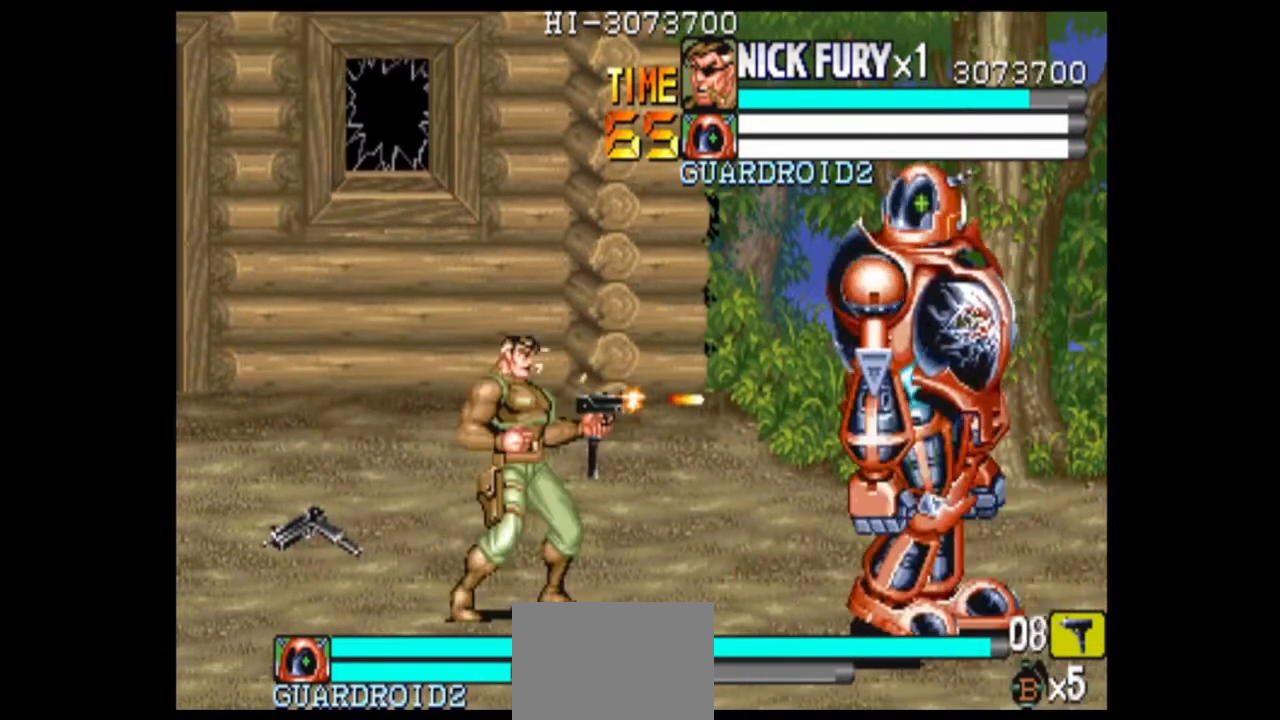
{"buttons": ["B"], "left_stick": "center", "events": []}
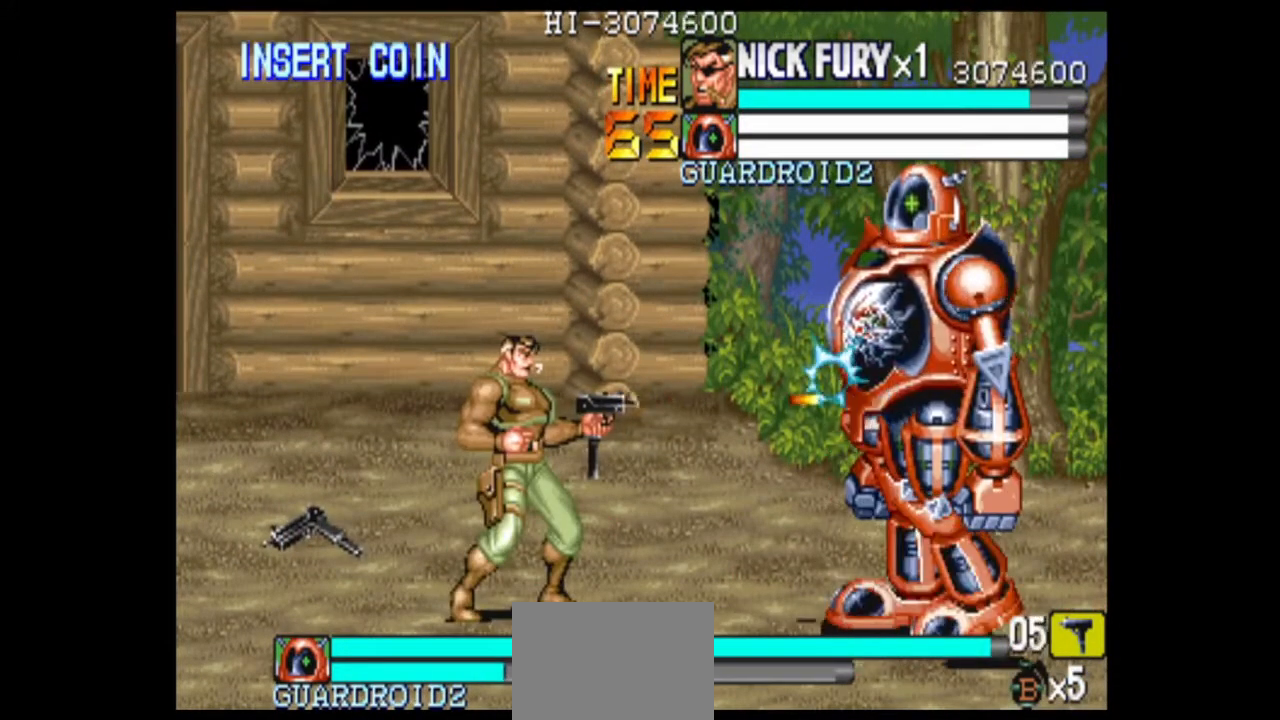
{"buttons": [], "left_stick": "up", "events": [[333, "B", "up"], [375, "left_stick", "up"]]}
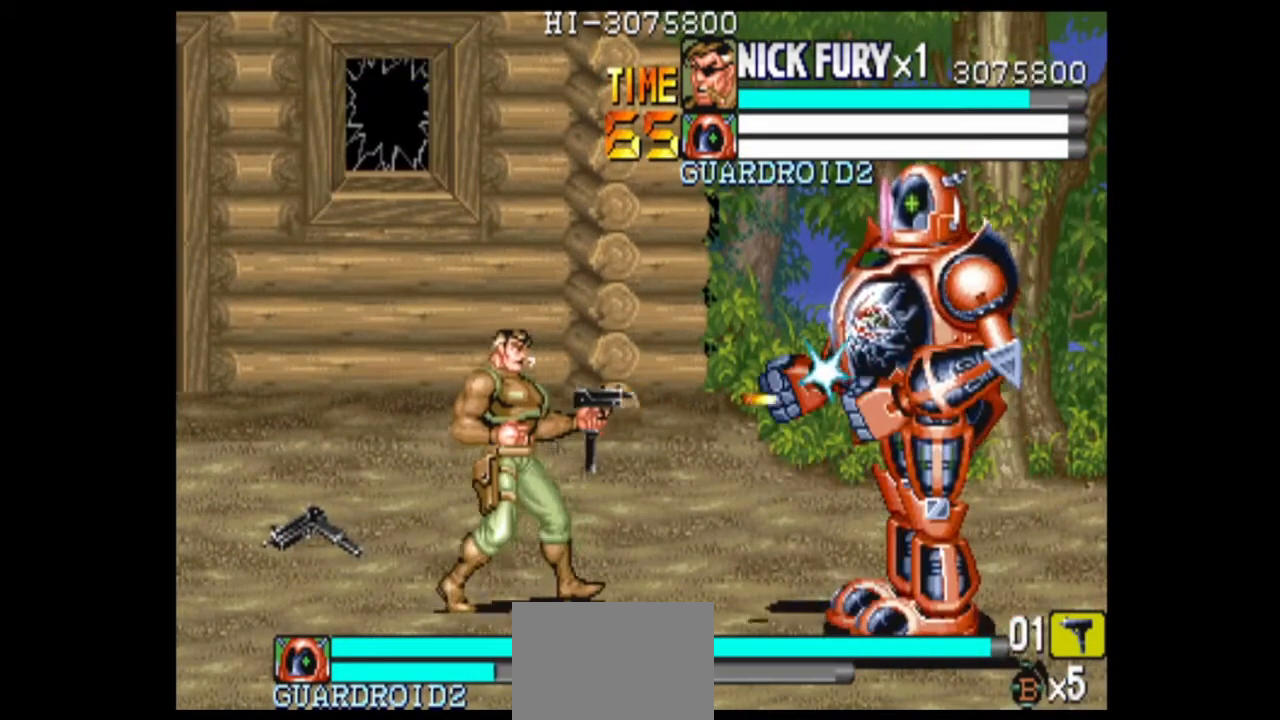
{"buttons": ["B"], "left_stick": "center", "events": [[458, "B", "down"], [458, "left_stick", "center"]]}
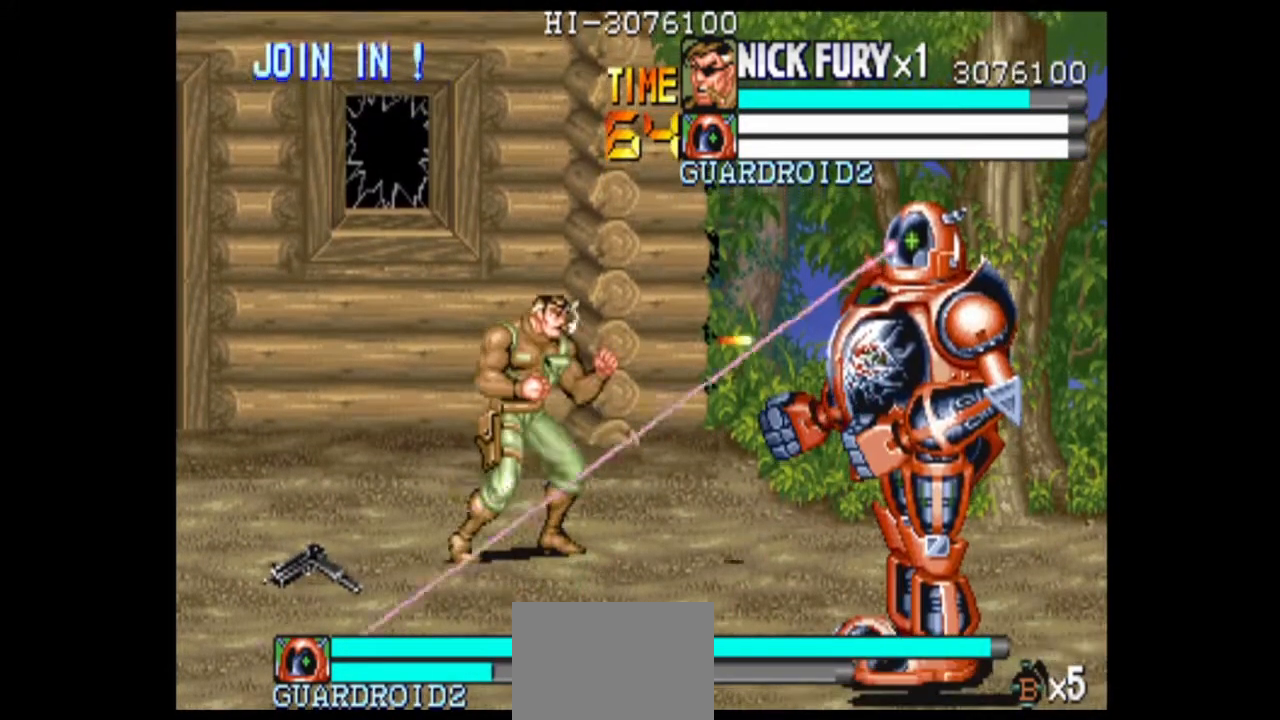
{"buttons": [], "left_stick": "left", "events": [[333, "B", "up"], [333, "left_stick", "left"]]}
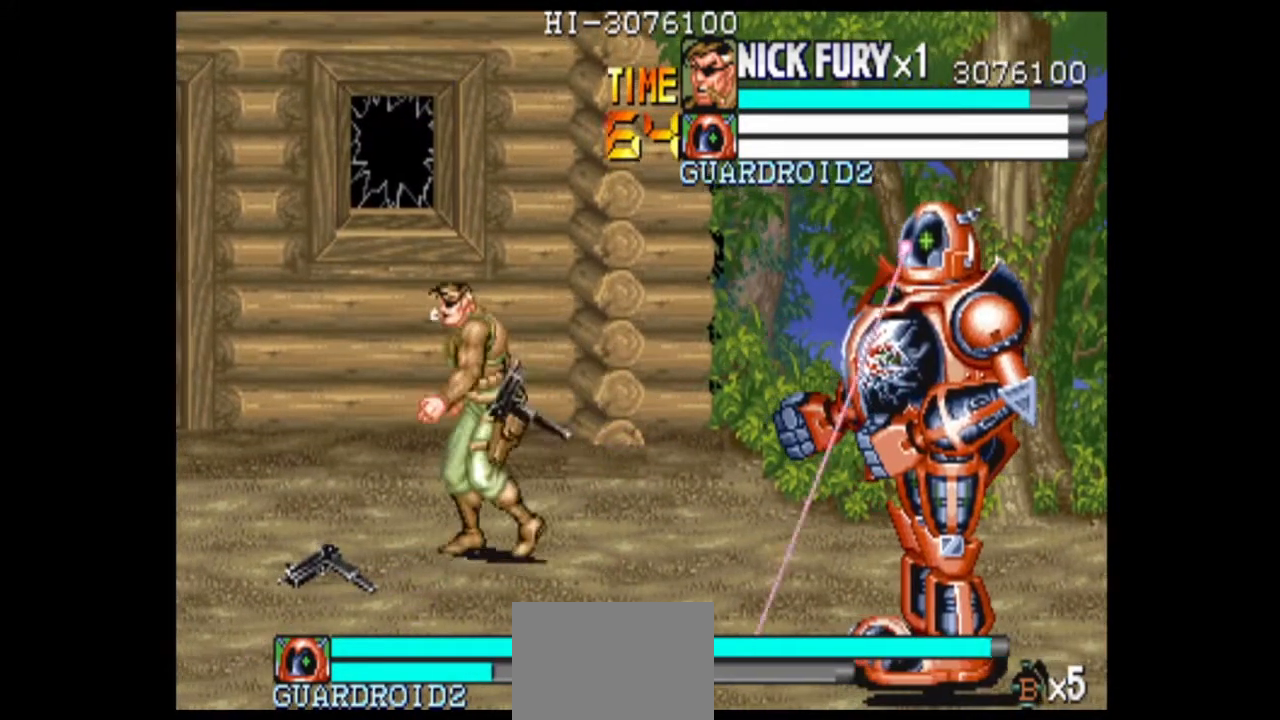
{"buttons": ["B"], "left_stick": "down-left", "events": [[458, "B", "down"], [458, "left_stick", "down-left"]]}
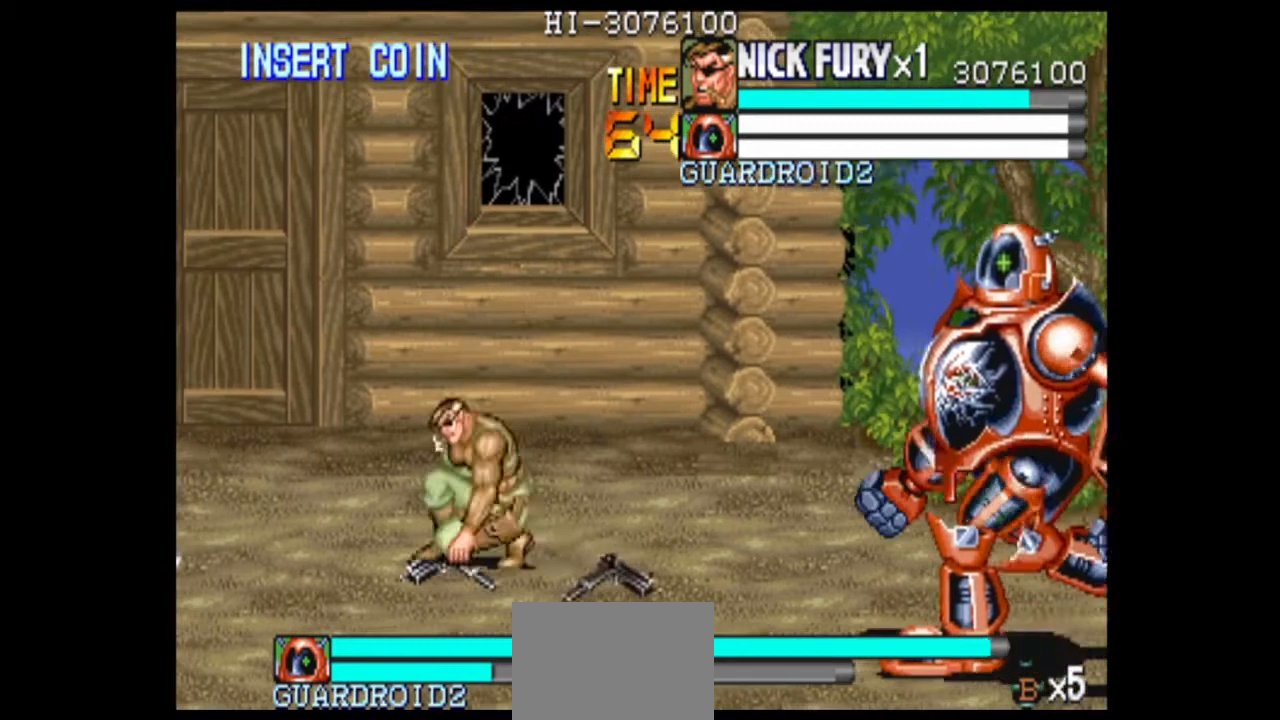
{"buttons": ["B"], "left_stick": "down", "events": [[42, "B", "up"], [83, "left_stick", "down"], [250, "left_stick", "down-right"], [375, "B", "down"], [500, "left_stick", "down"]]}
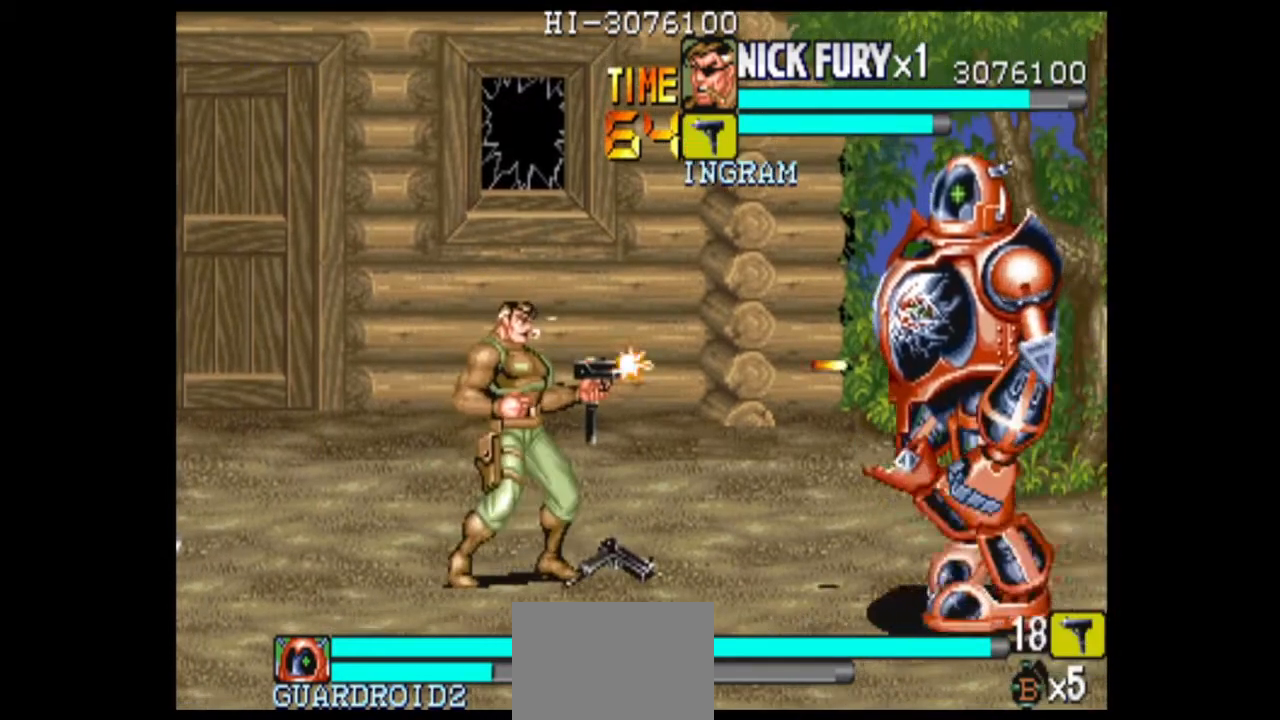
{"buttons": [], "left_stick": "down", "events": [[83, "left_stick", "center"], [333, "B", "up"], [458, "left_stick", "down"]]}
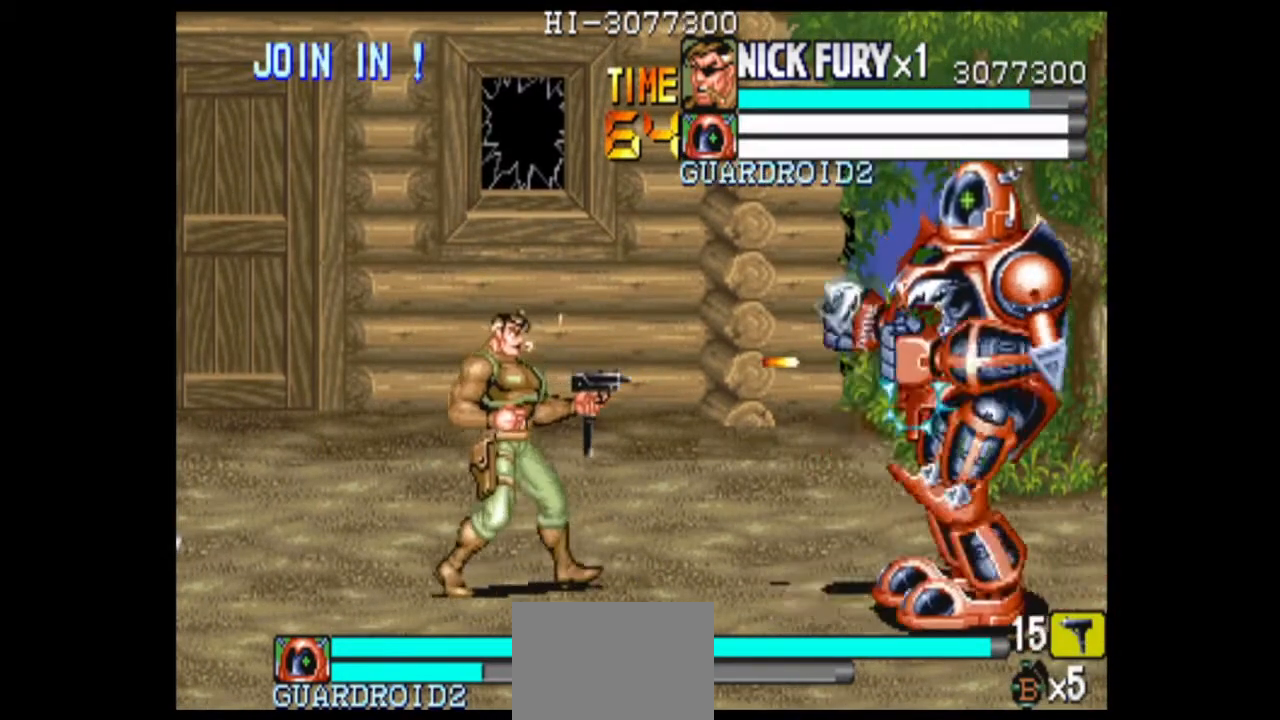
{"buttons": [], "left_stick": "center", "events": [[500, "left_stick", "center"]]}
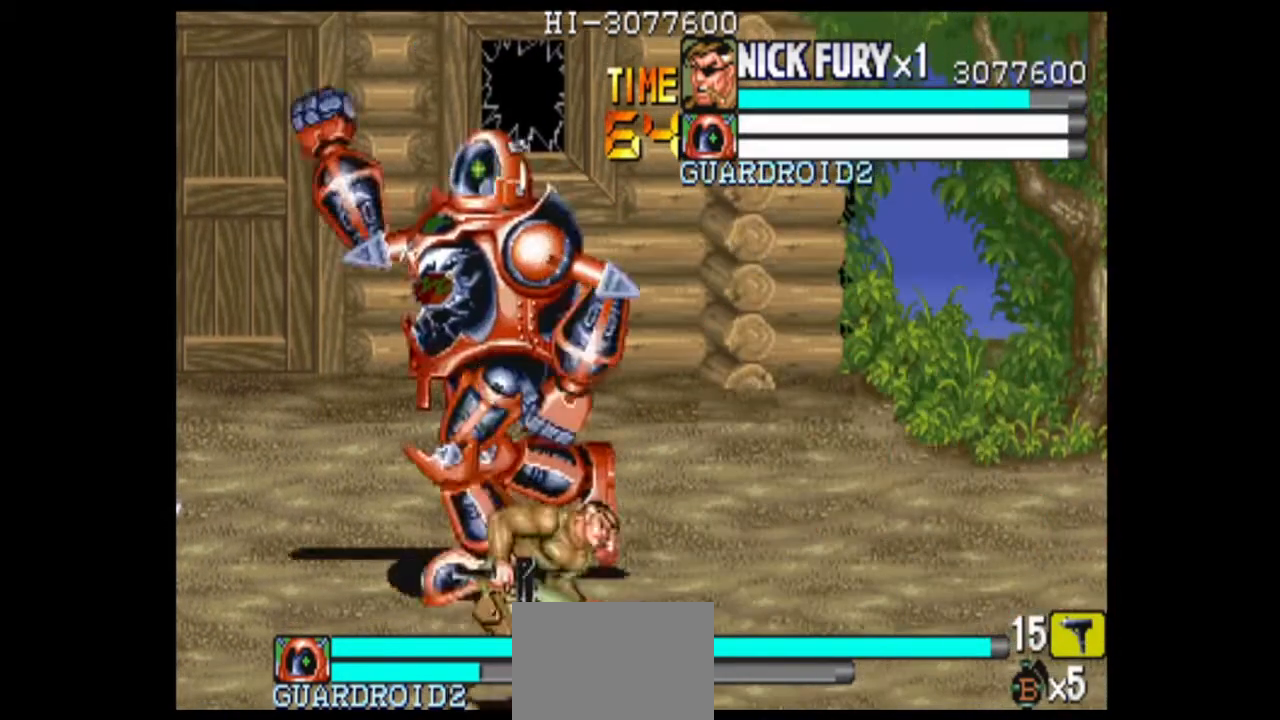
{"buttons": [], "left_stick": "up", "events": [[125, "left_stick", "up"]]}
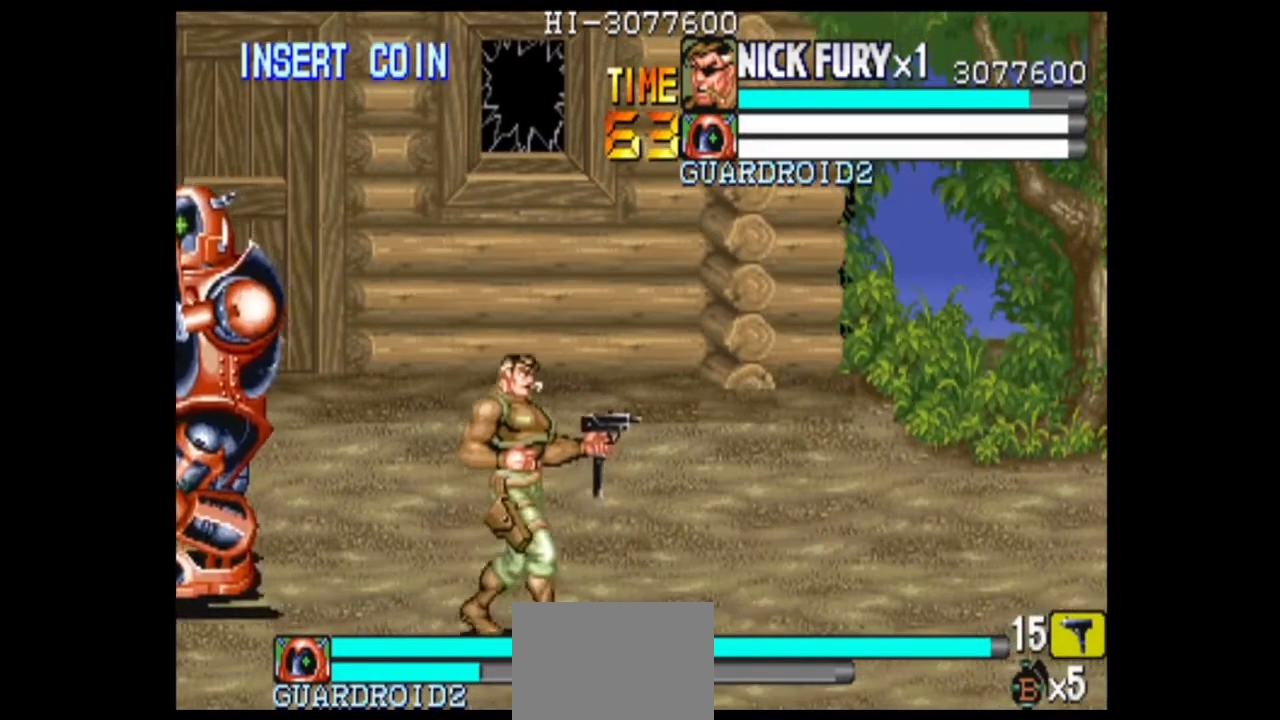
{"buttons": ["B"], "left_stick": "center", "events": [[42, "left_stick", "up-left"], [125, "B", "down"], [333, "left_stick", "center"]]}
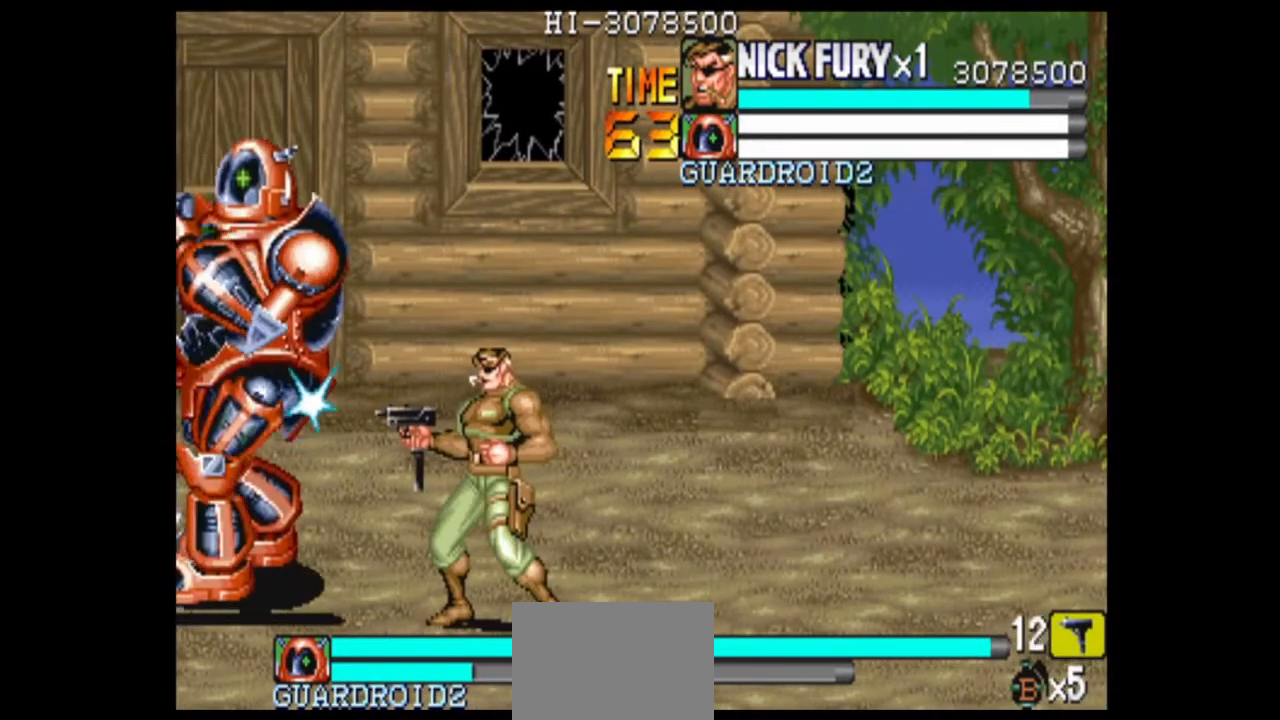
{"buttons": ["B"], "left_stick": "center", "events": []}
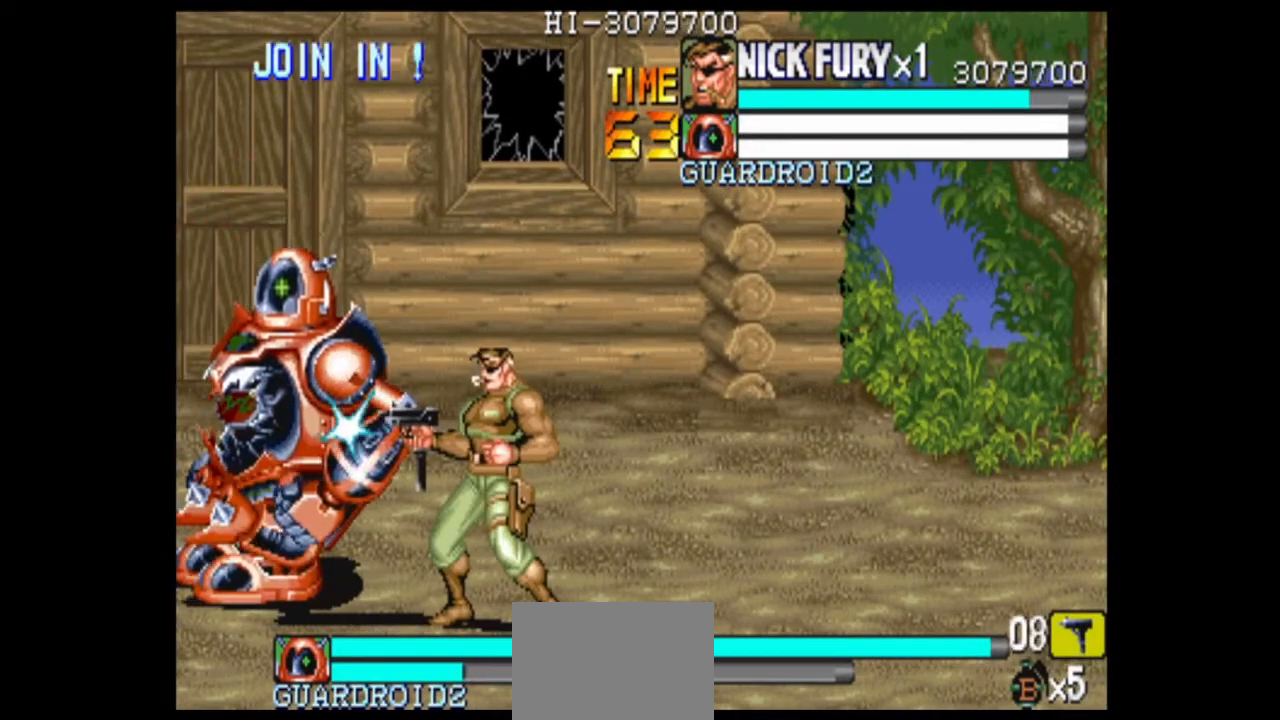
{"buttons": [], "left_stick": "center", "events": [[167, "B", "up"]]}
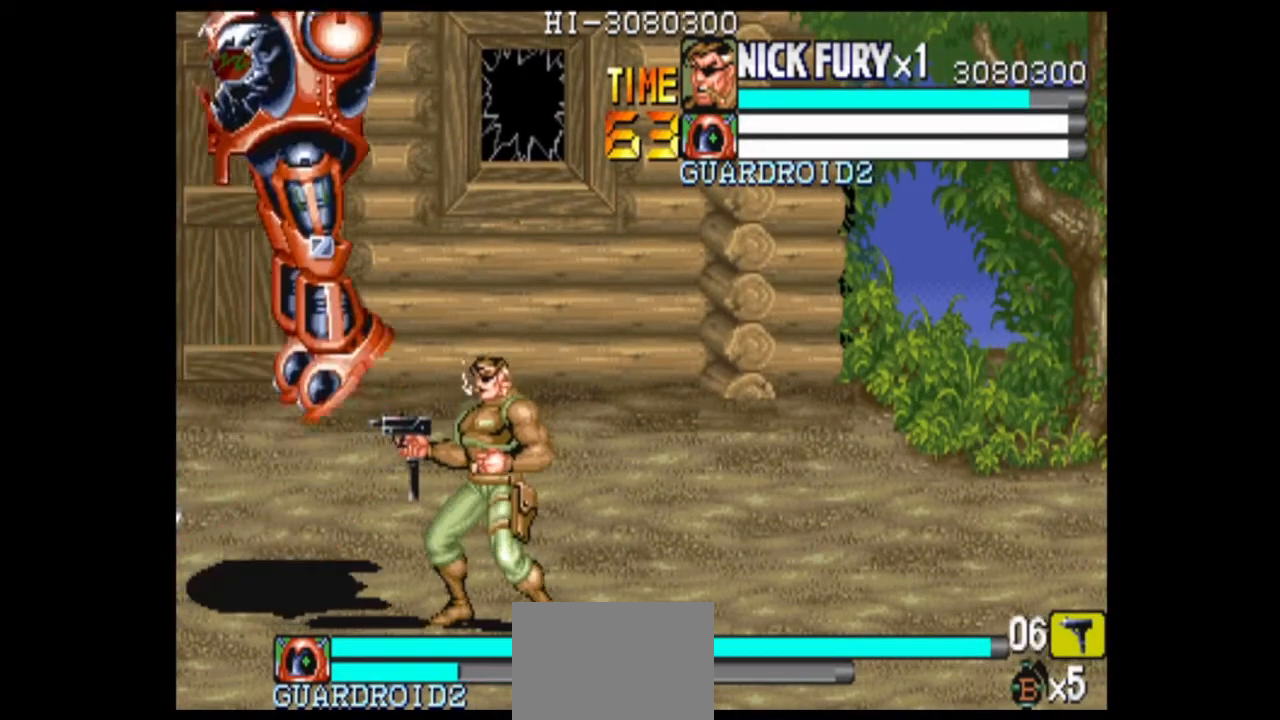
{"buttons": [], "left_stick": "center", "events": [[42, "left_stick", "right"], [500, "left_stick", "center"]]}
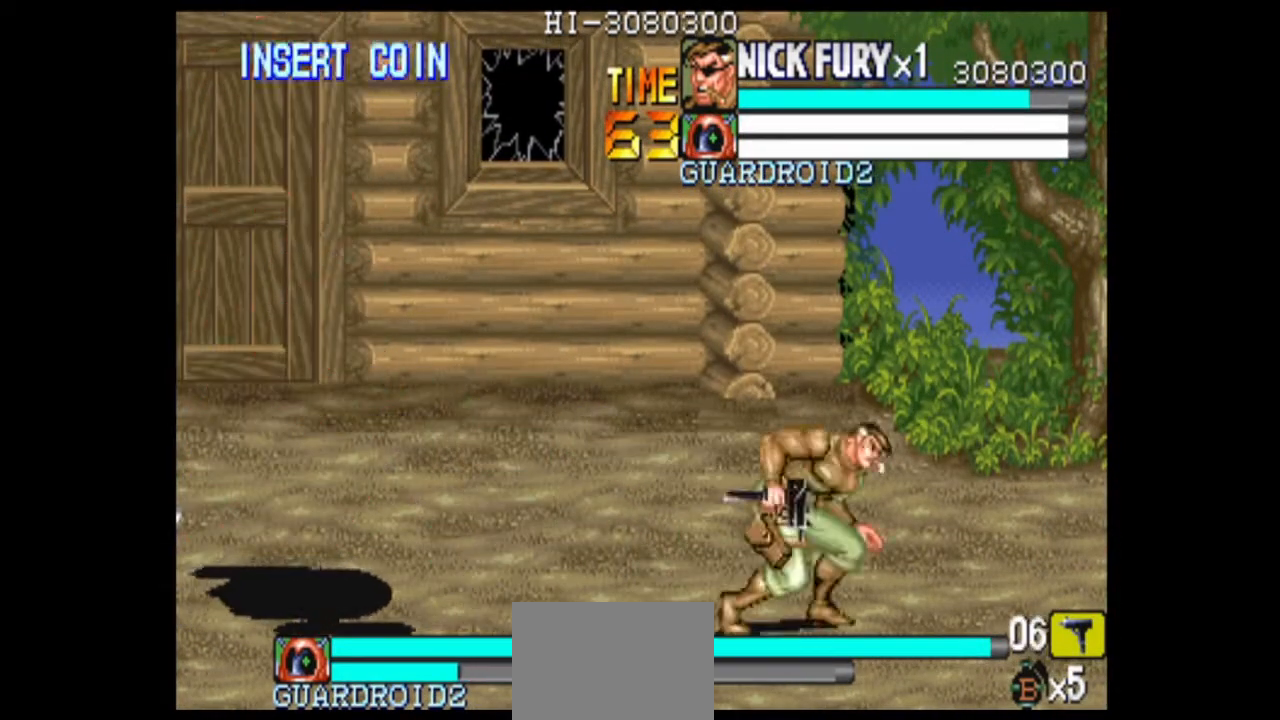
{"buttons": [], "left_stick": "center", "events": [[125, "X", "down"], [208, "X", "up"]]}
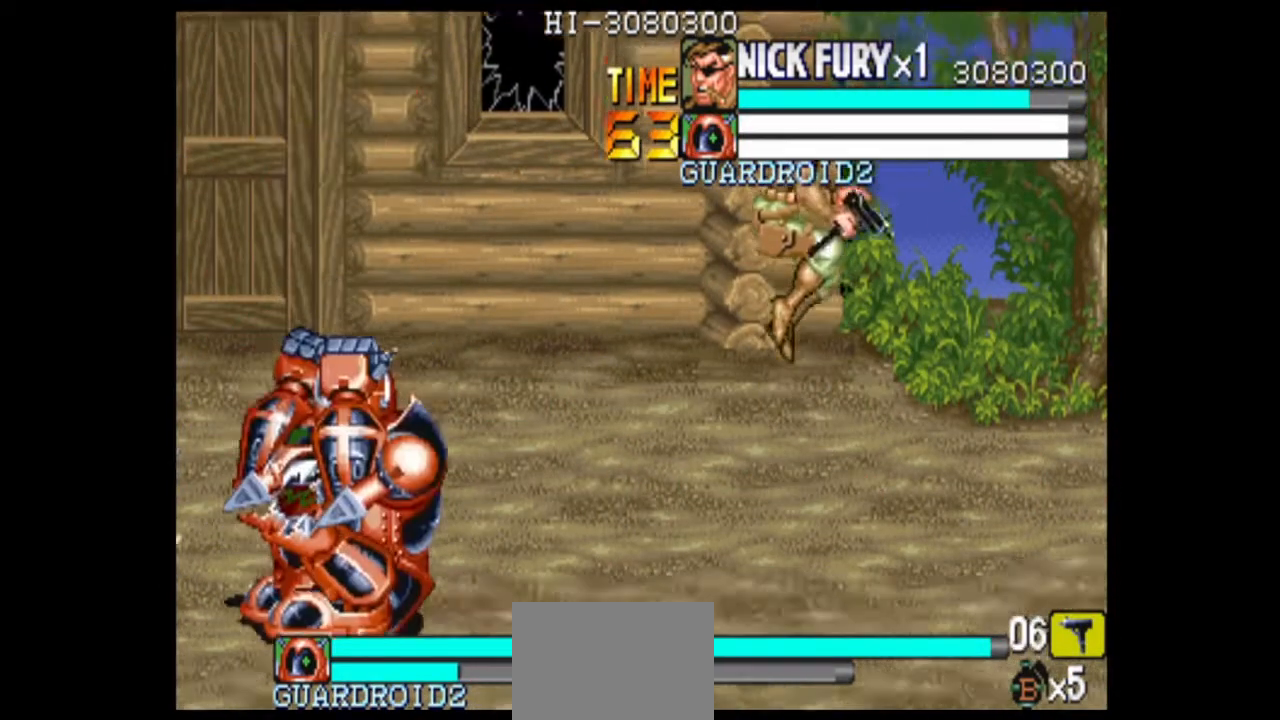
{"buttons": ["B"], "left_stick": "left", "events": [[292, "left_stick", "left"], [458, "B", "down"]]}
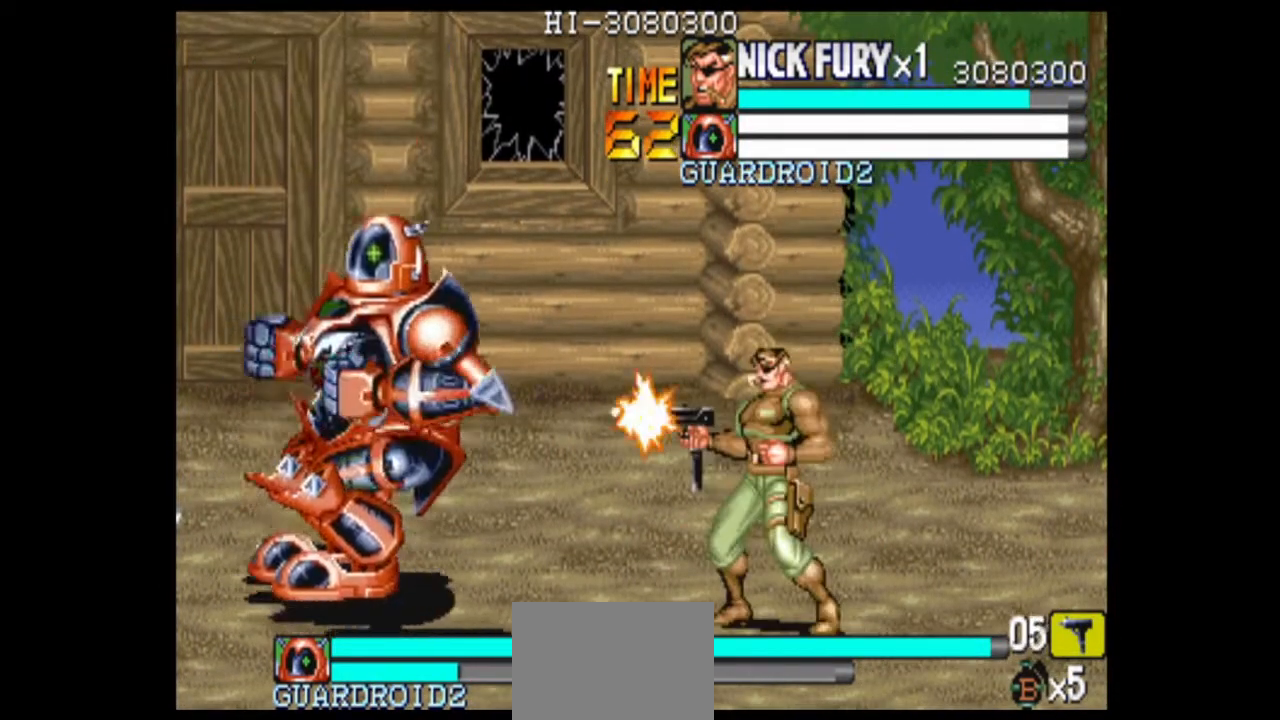
{"buttons": ["B"], "left_stick": "center", "events": [[125, "left_stick", "center"]]}
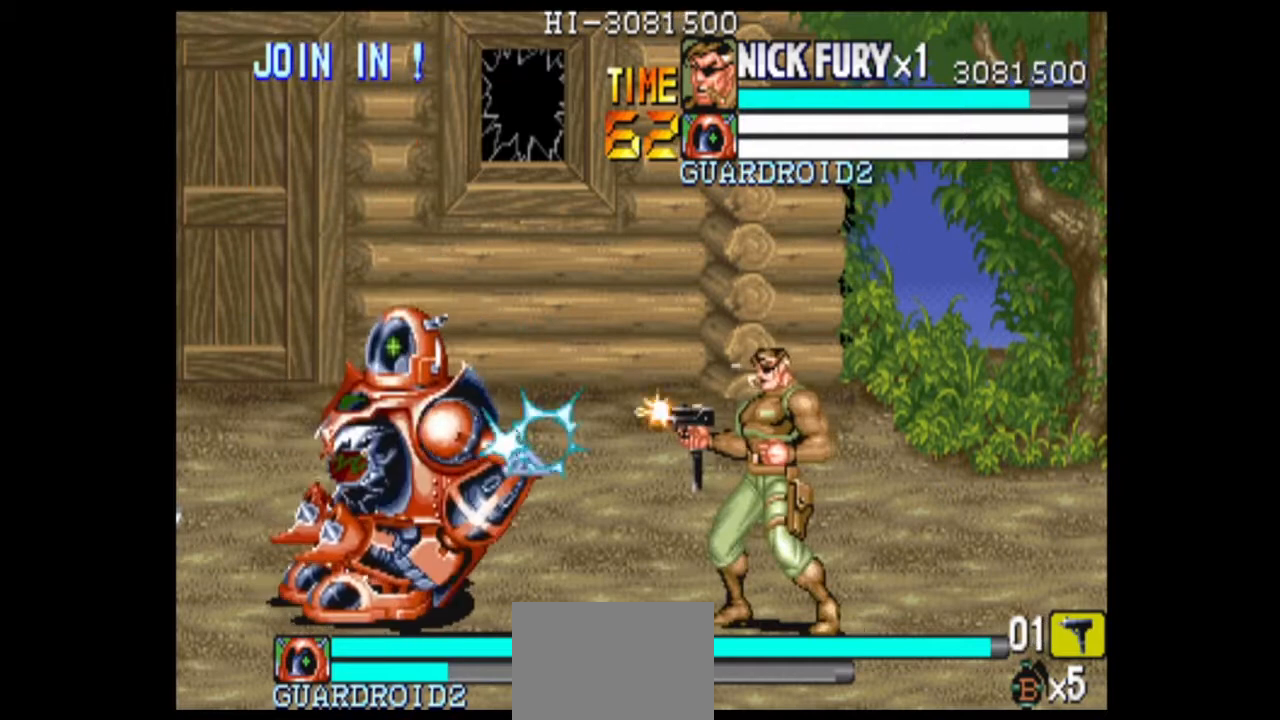
{"buttons": [], "left_stick": "up", "events": [[83, "B", "up"], [250, "left_stick", "up"]]}
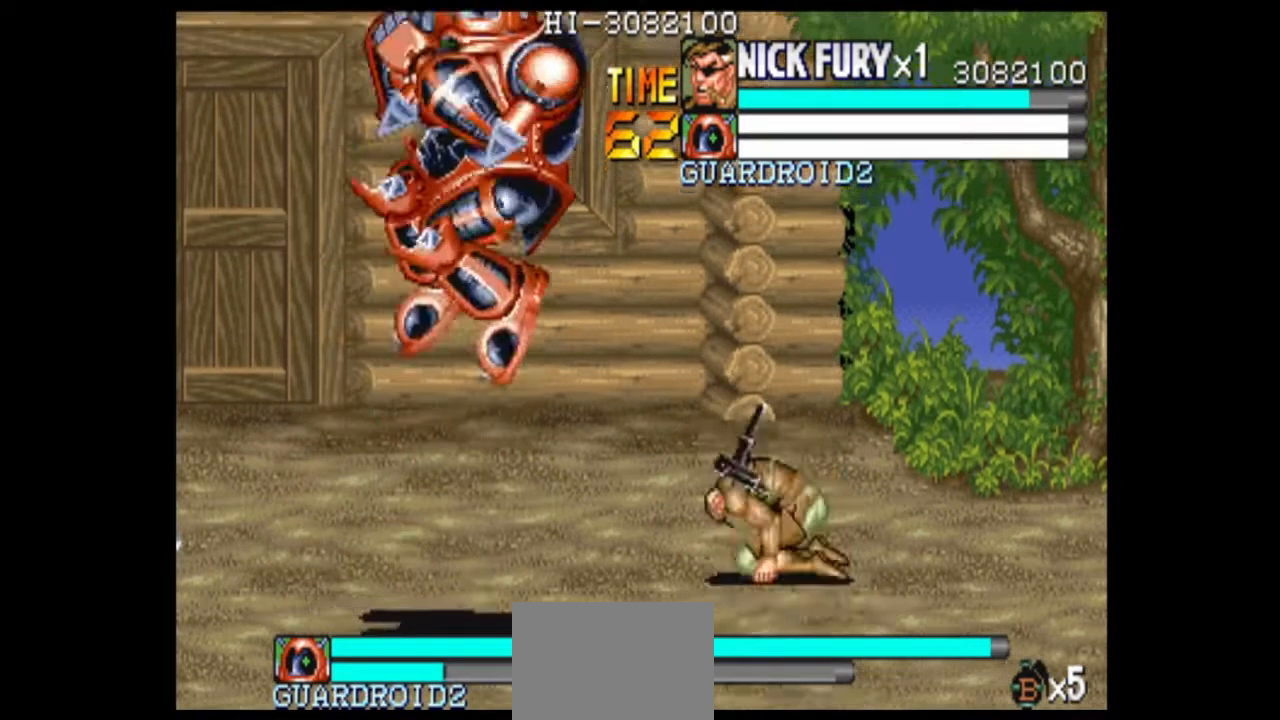
{"buttons": [], "left_stick": "right", "events": [[167, "left_stick", "center"], [292, "left_stick", "right"]]}
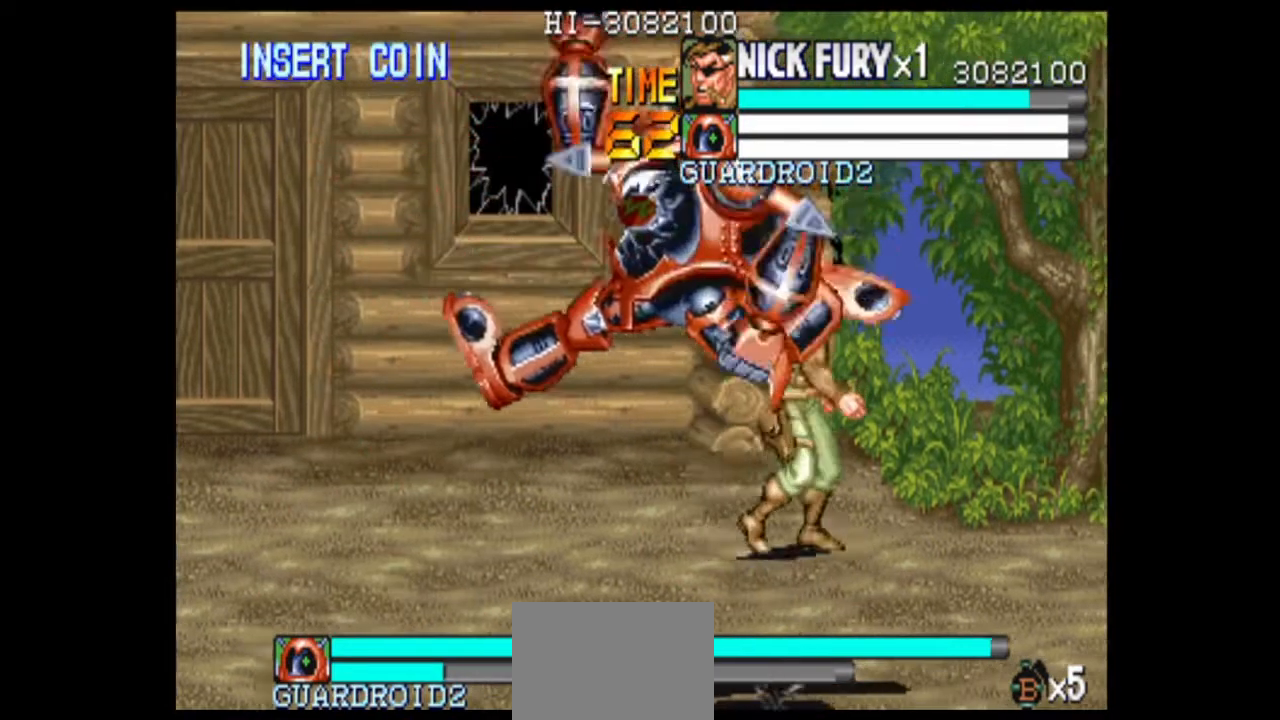
{"buttons": [], "left_stick": "left", "events": [[167, "left_stick", "center"], [292, "left_stick", "left"]]}
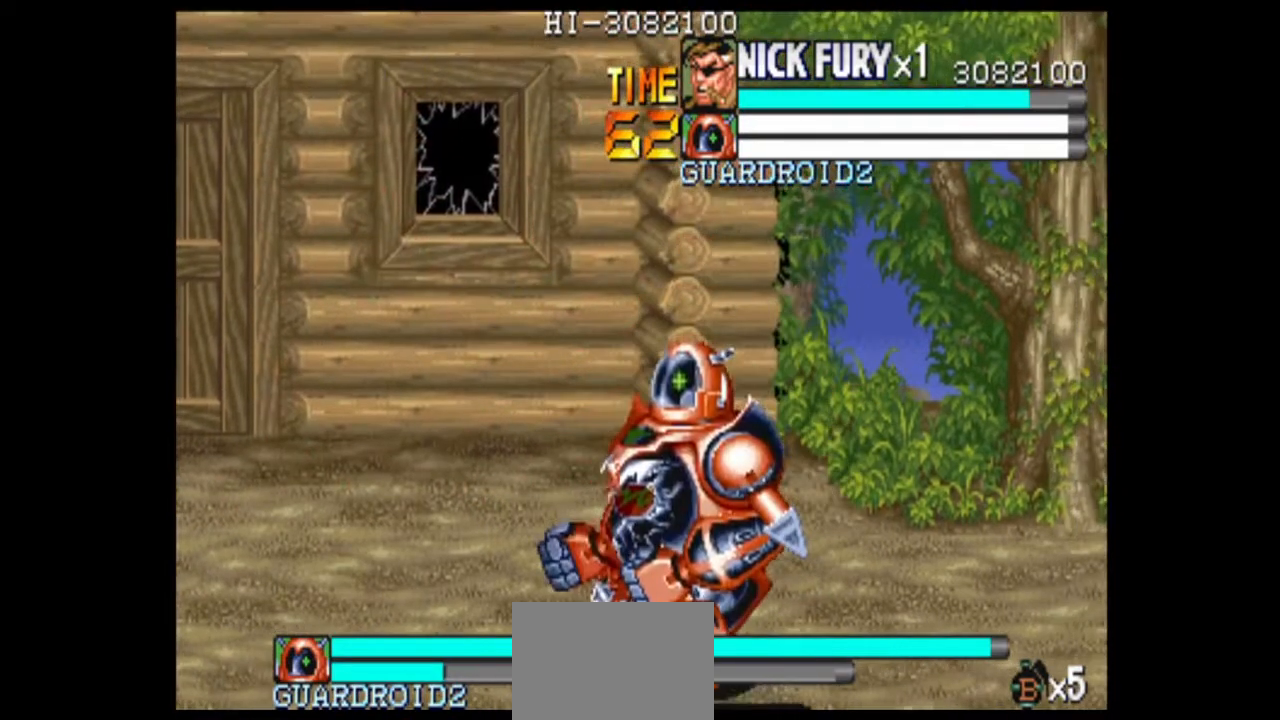
{"buttons": [], "left_stick": "down-right", "events": [[83, "left_stick", "down-left"], [500, "left_stick", "down-right"]]}
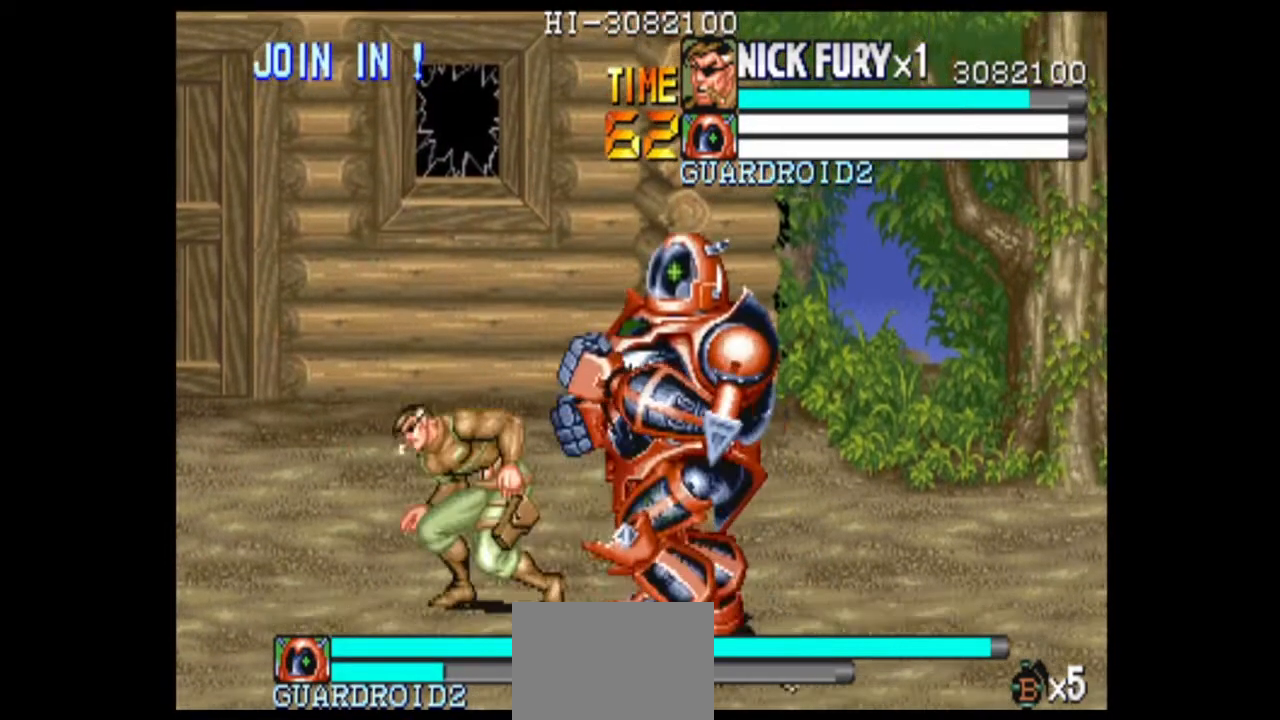
{"buttons": [], "left_stick": "up", "events": [[83, "B", "down"], [167, "B", "up"], [167, "left_stick", "center"], [292, "left_stick", "up"]]}
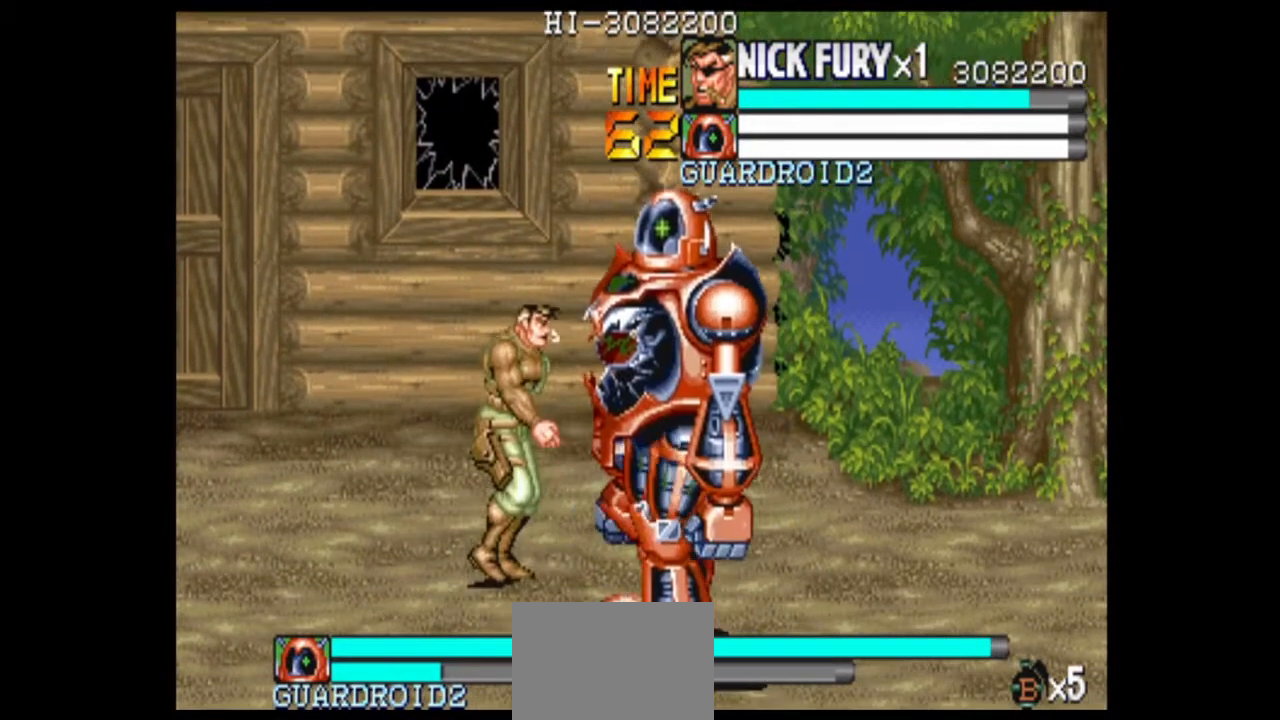
{"buttons": [], "left_stick": "center", "events": [[125, "left_stick", "up-right"], [375, "left_stick", "center"]]}
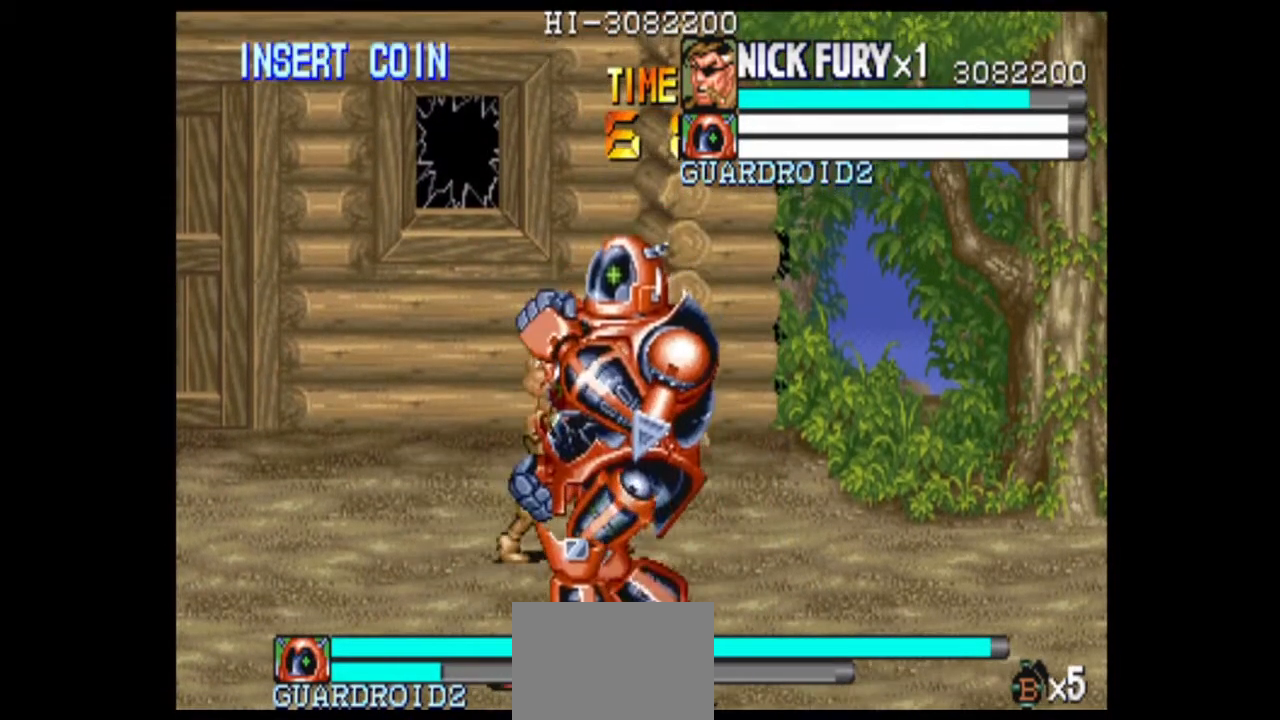
{"buttons": [], "left_stick": "center", "events": []}
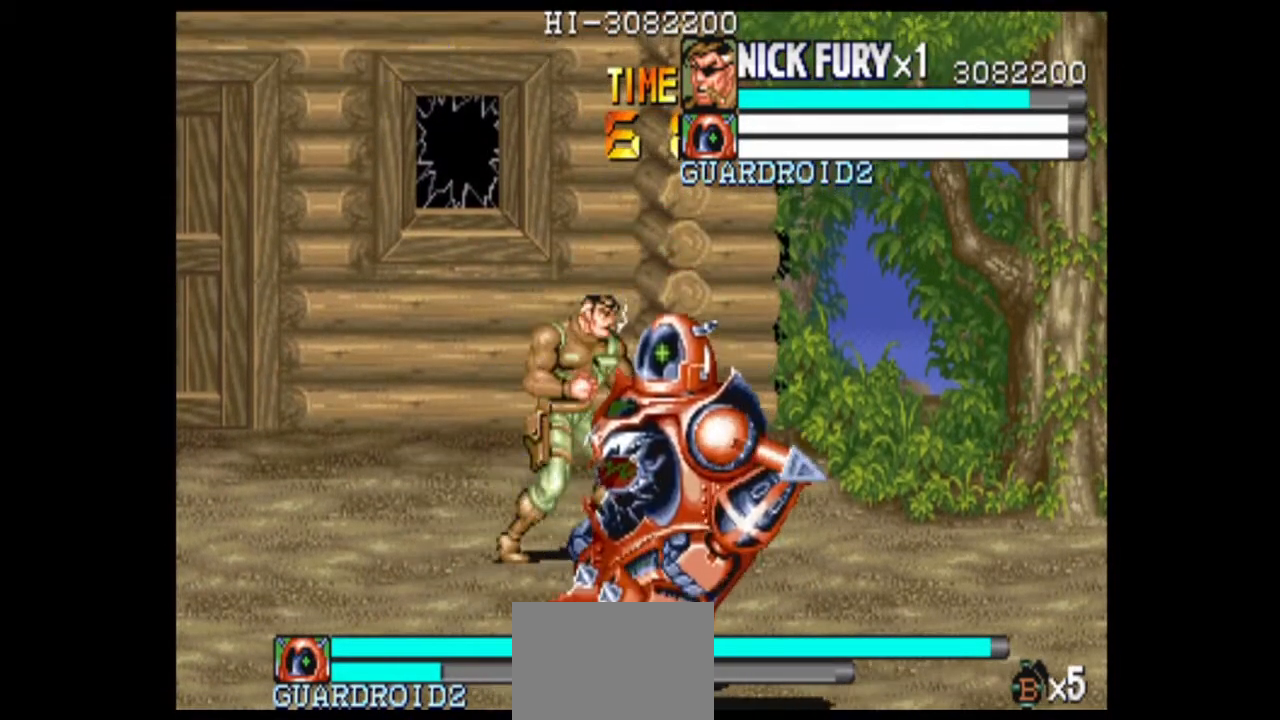
{"buttons": [], "left_stick": "right", "events": [[375, "left_stick", "right"]]}
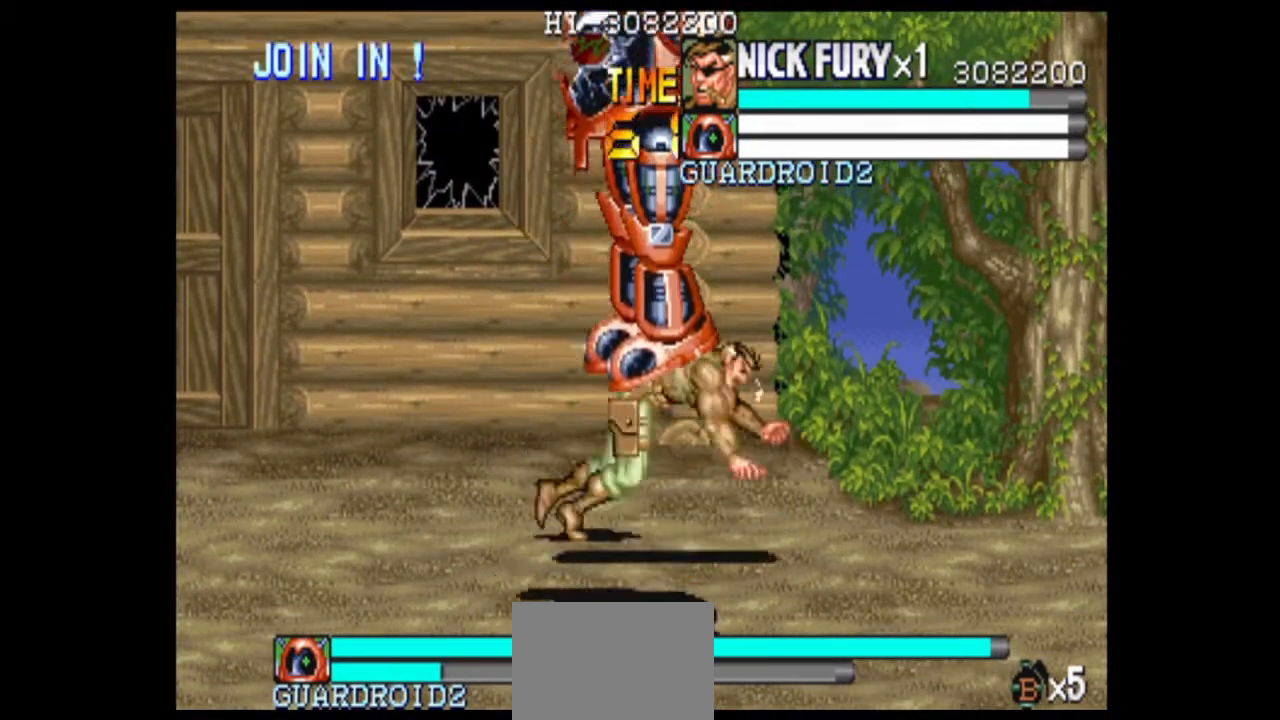
{"buttons": ["X"], "left_stick": "left", "events": [[458, "X", "down"], [458, "left_stick", "left"]]}